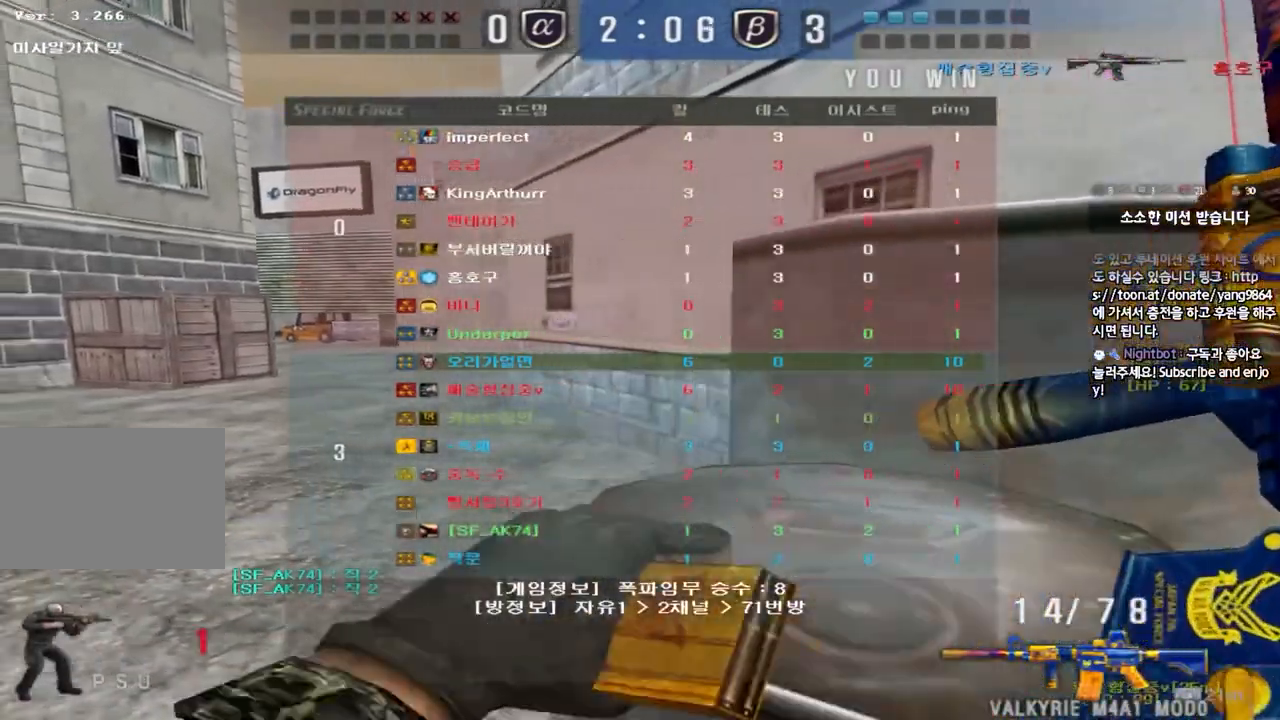
Gameplay with keyboard; each line is a JSON object with the keys held at the frame after it. "events" lists presses ("down") and releases ("up") of "a", "ctrl", "d", "e", "f", "q", "r", "s", "shift", "space", "tab" and "w" between this image and that frame as [ms after this image, input, new state], when the widget could be followed in between. No other keys are recorded. Mouse input is not recorded.
{"keys": ["a", "shift", "w"], "events": [[67, "s", "down"], [183, "s", "up"], [483, "w", "down"]]}
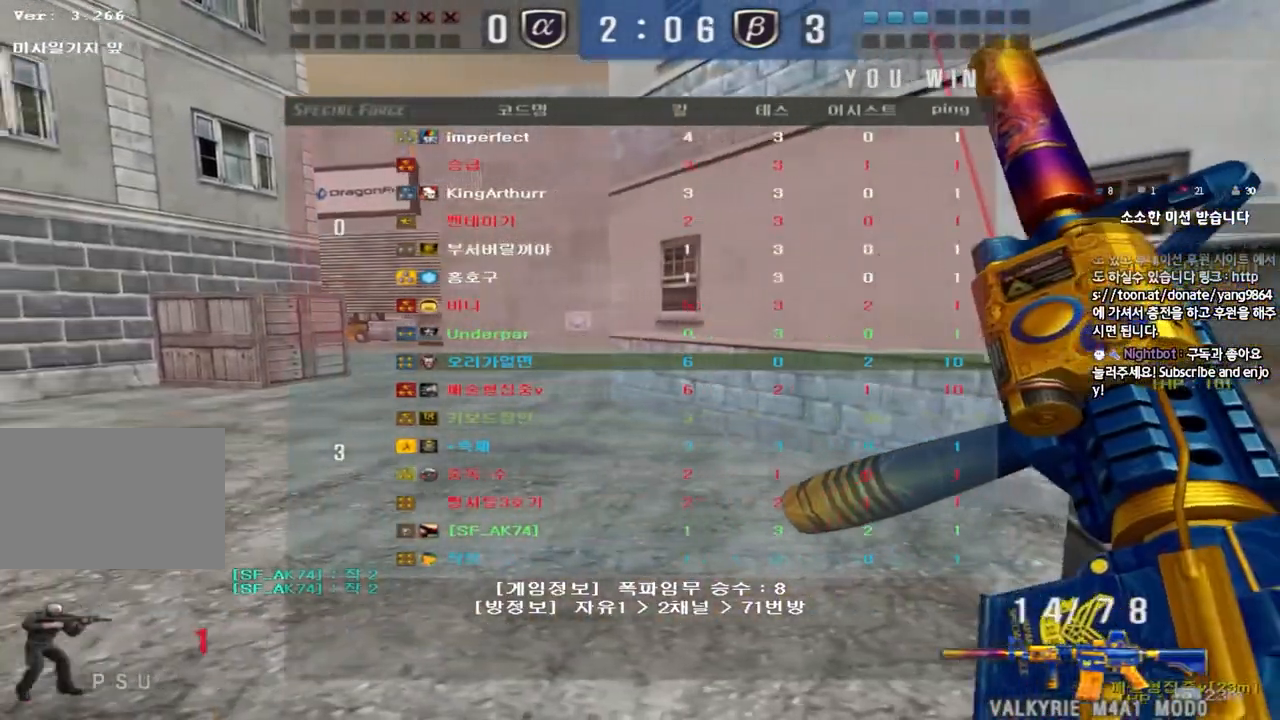
{"keys": ["a", "shift", "w"], "events": []}
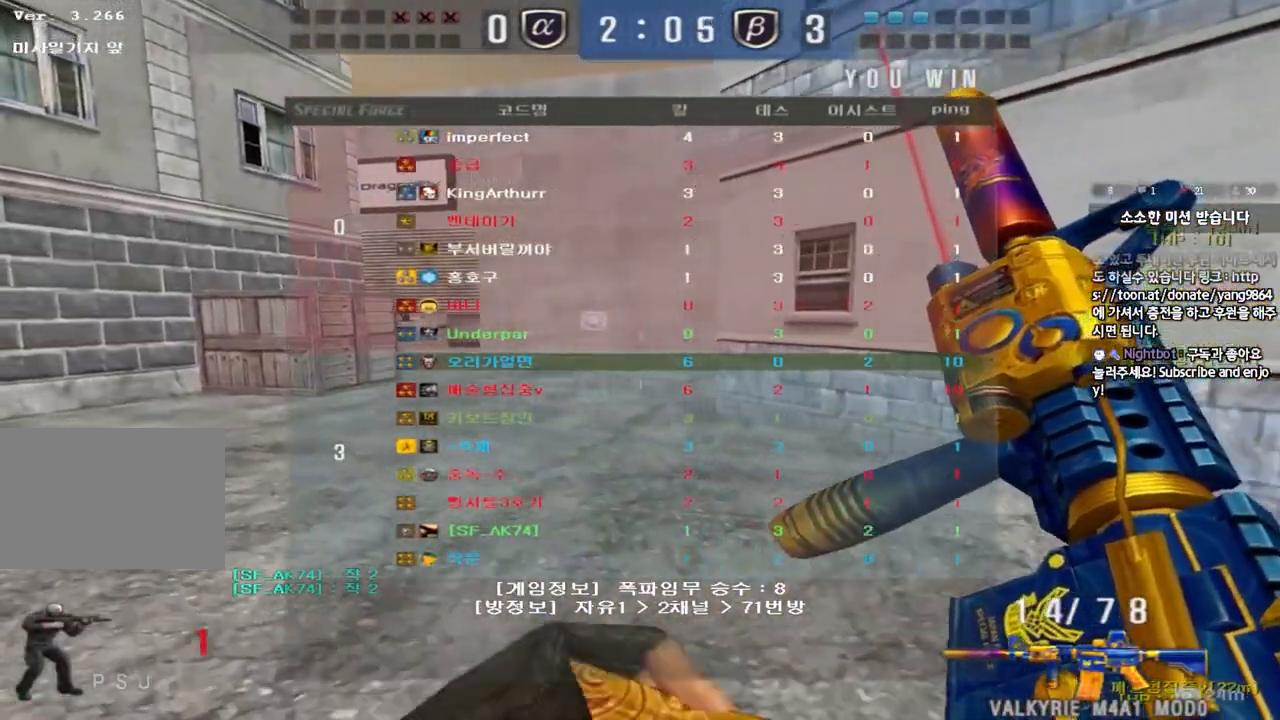
{"keys": ["a", "shift", "w"], "events": []}
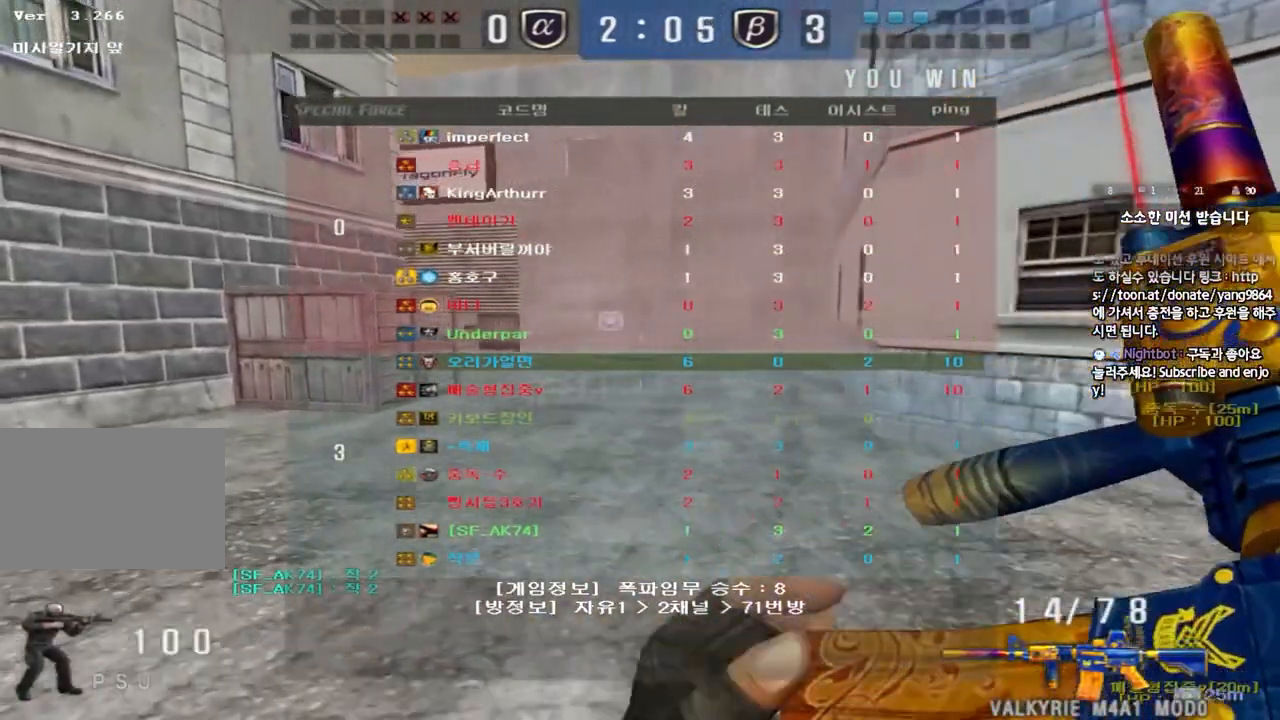
{"keys": ["a", "shift", "w"], "events": []}
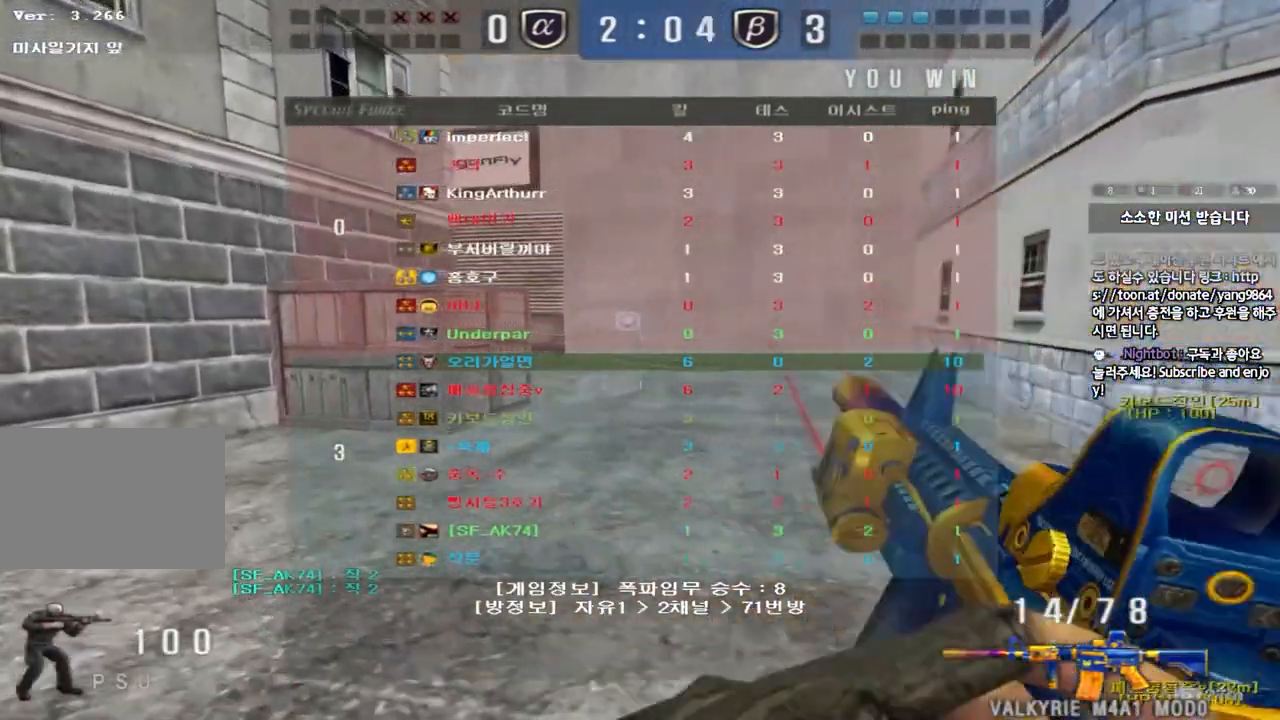
{"keys": ["a", "shift", "w"], "events": []}
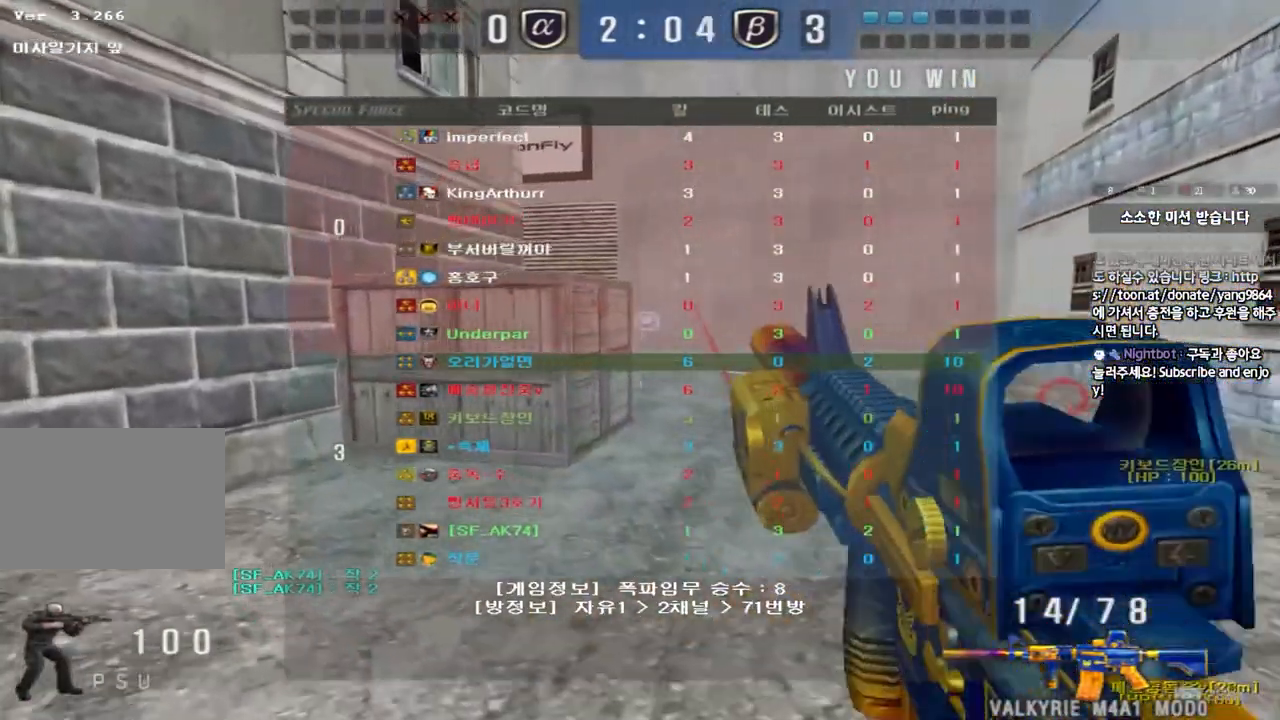
{"keys": ["a", "shift", "w"], "events": []}
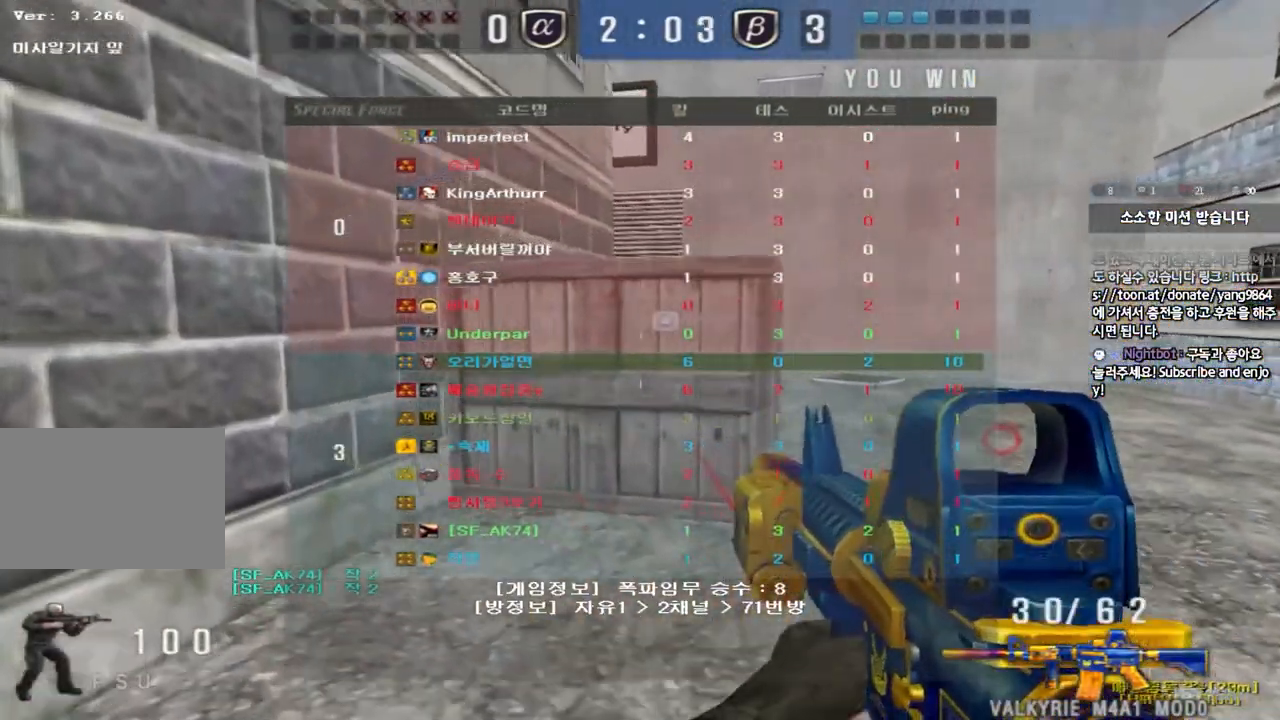
{"keys": ["shift"], "events": [[383, "w", "up"], [400, "a", "up"]]}
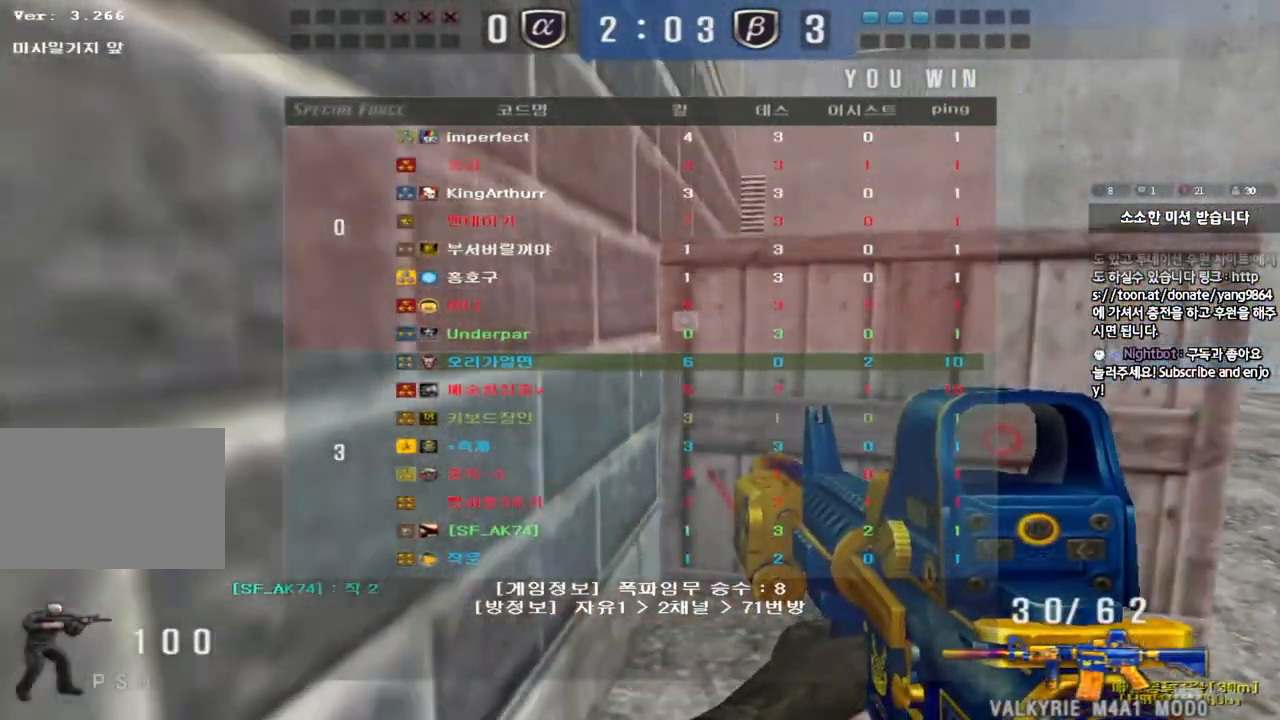
{"keys": [], "events": [[233, "shift", "up"]]}
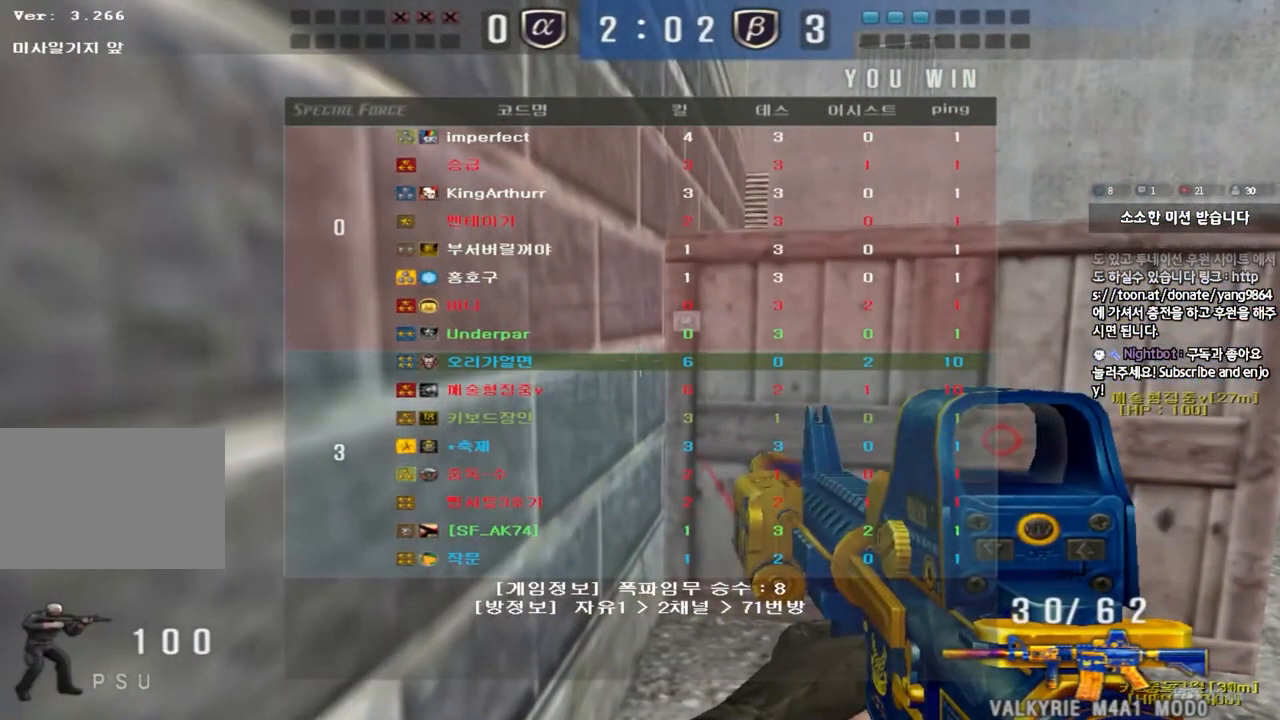
{"keys": ["w"], "events": [[483, "w", "down"]]}
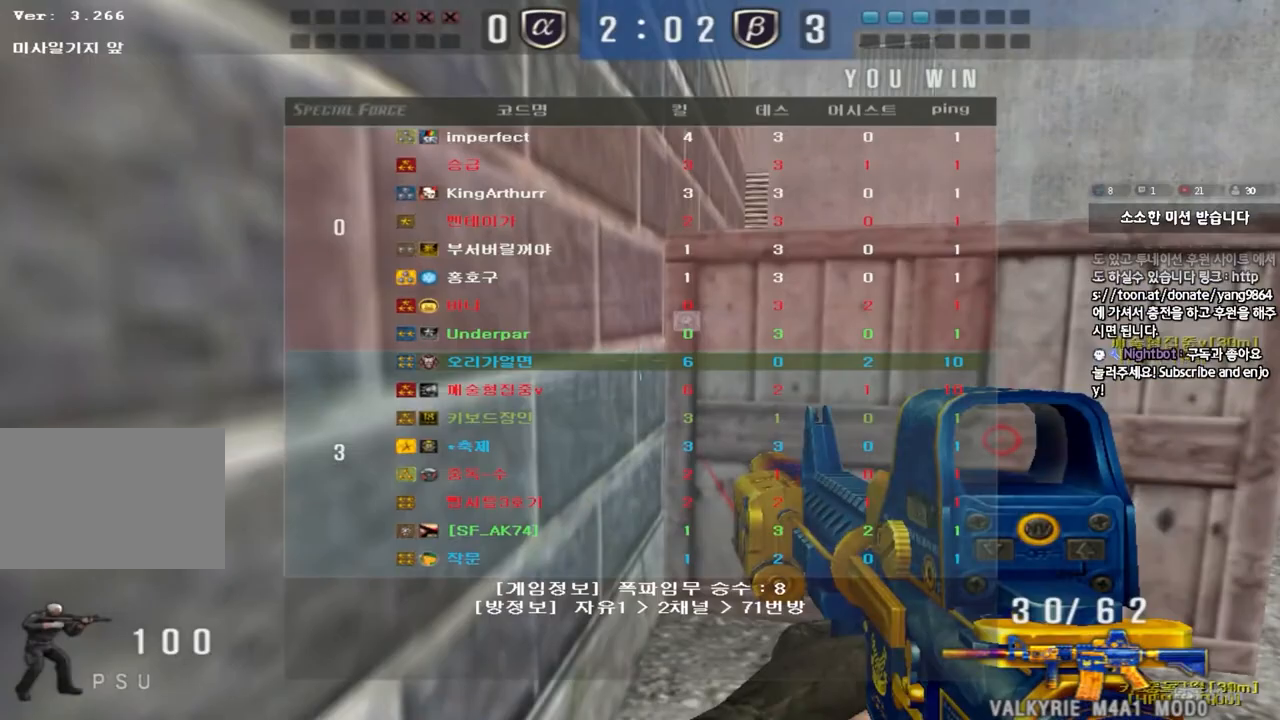
{"keys": ["d", "w"], "events": [[400, "d", "down"]]}
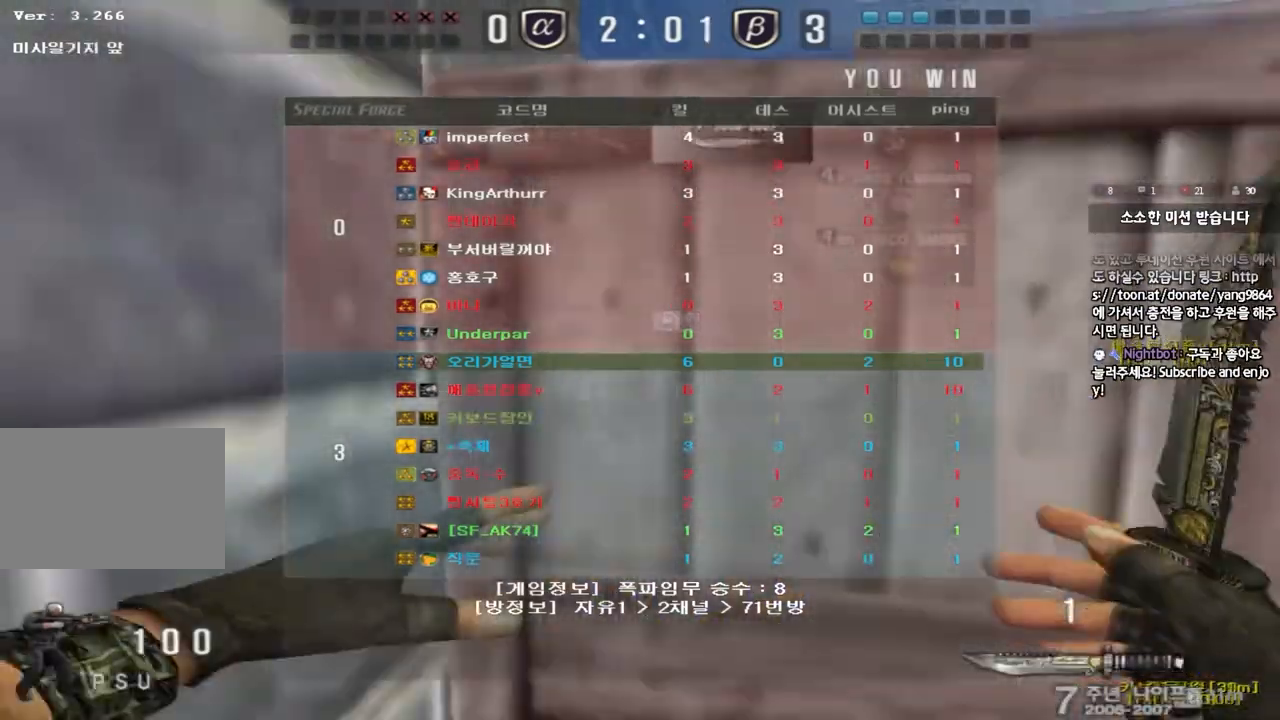
{"keys": ["d", "w"], "events": []}
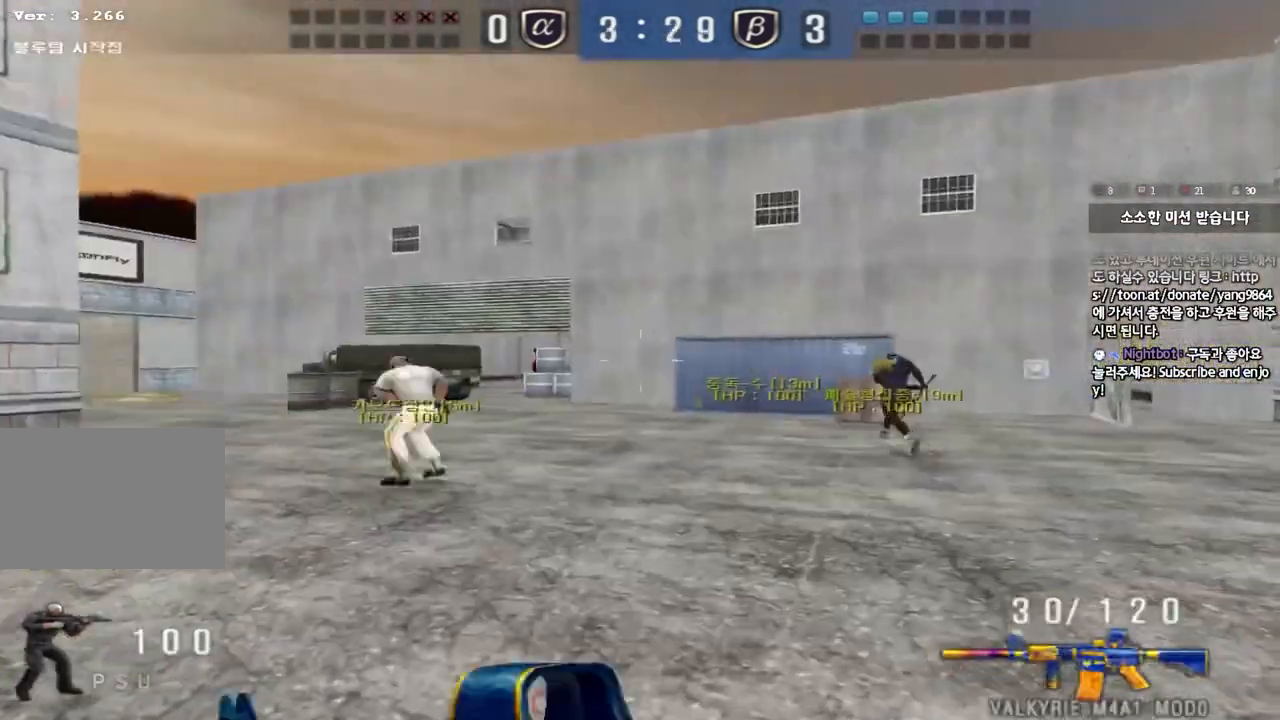
{"keys": ["w"], "events": [[117, "d", "up"], [150, "a", "down"], [483, "a", "up"]]}
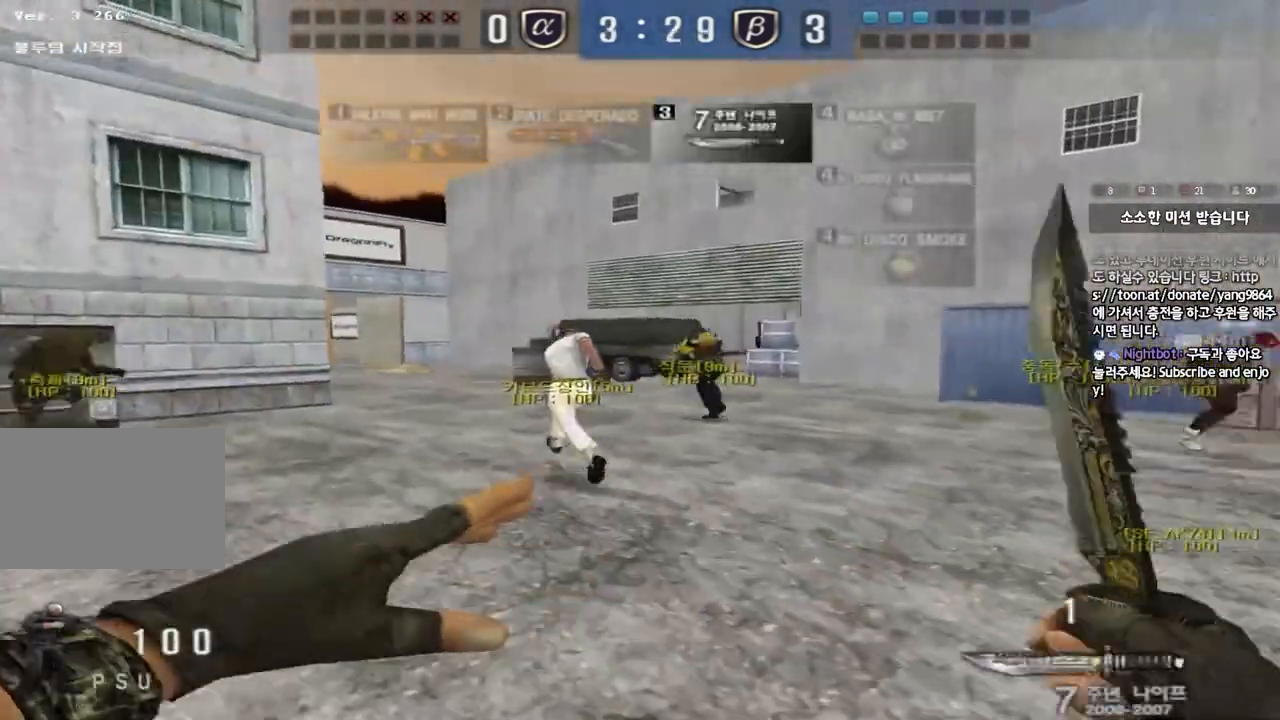
{"keys": ["d", "tab", "w"], "events": [[33, "d", "down"], [200, "tab", "down"]]}
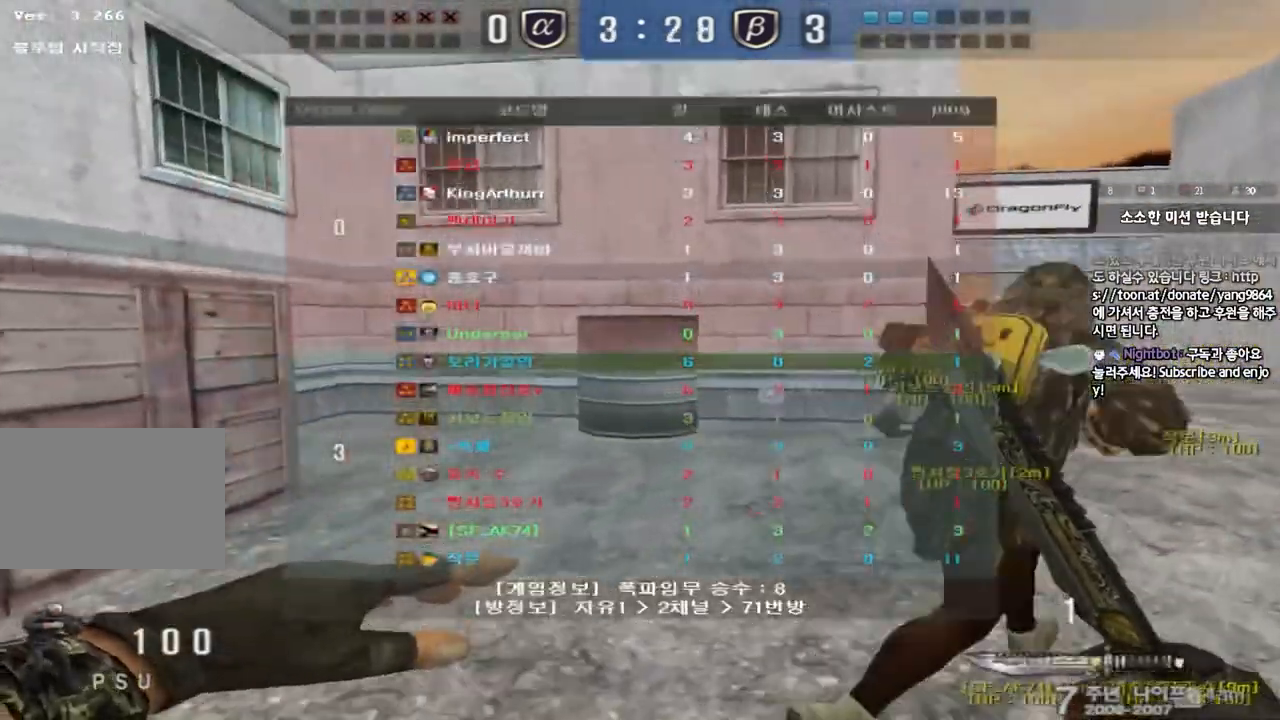
{"keys": ["d", "tab", "w"], "events": []}
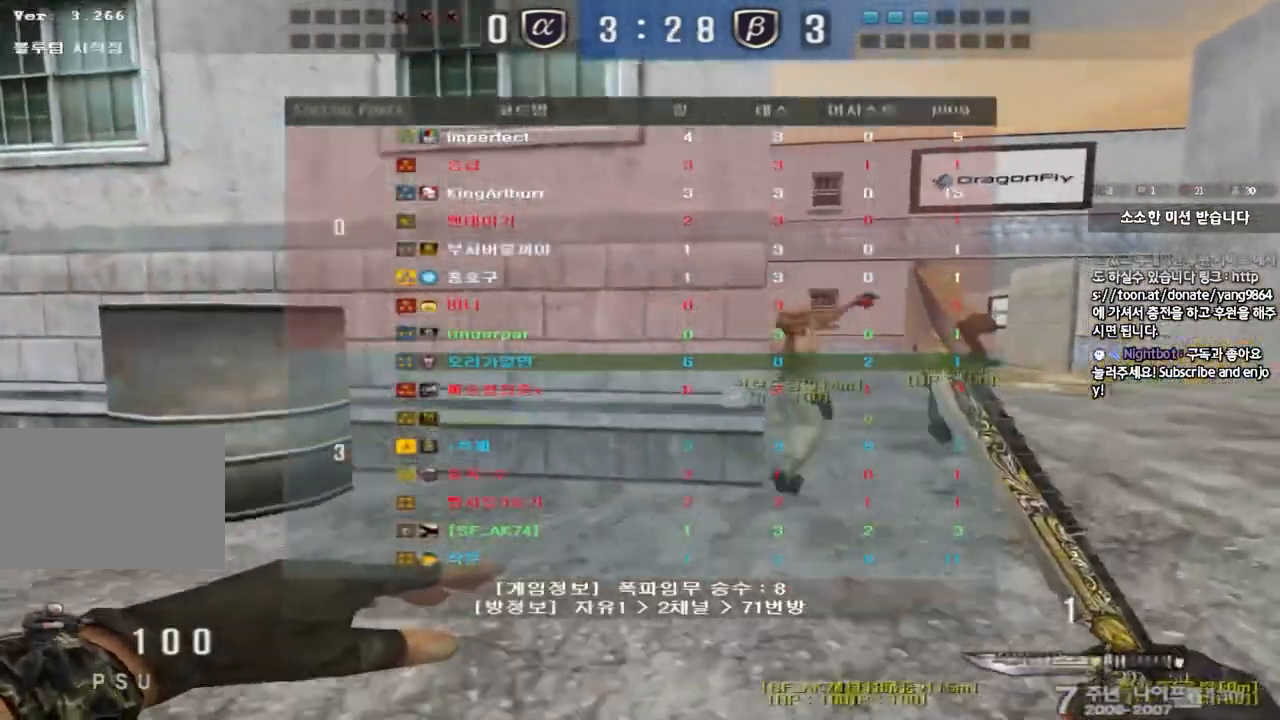
{"keys": ["d", "tab", "w"], "events": []}
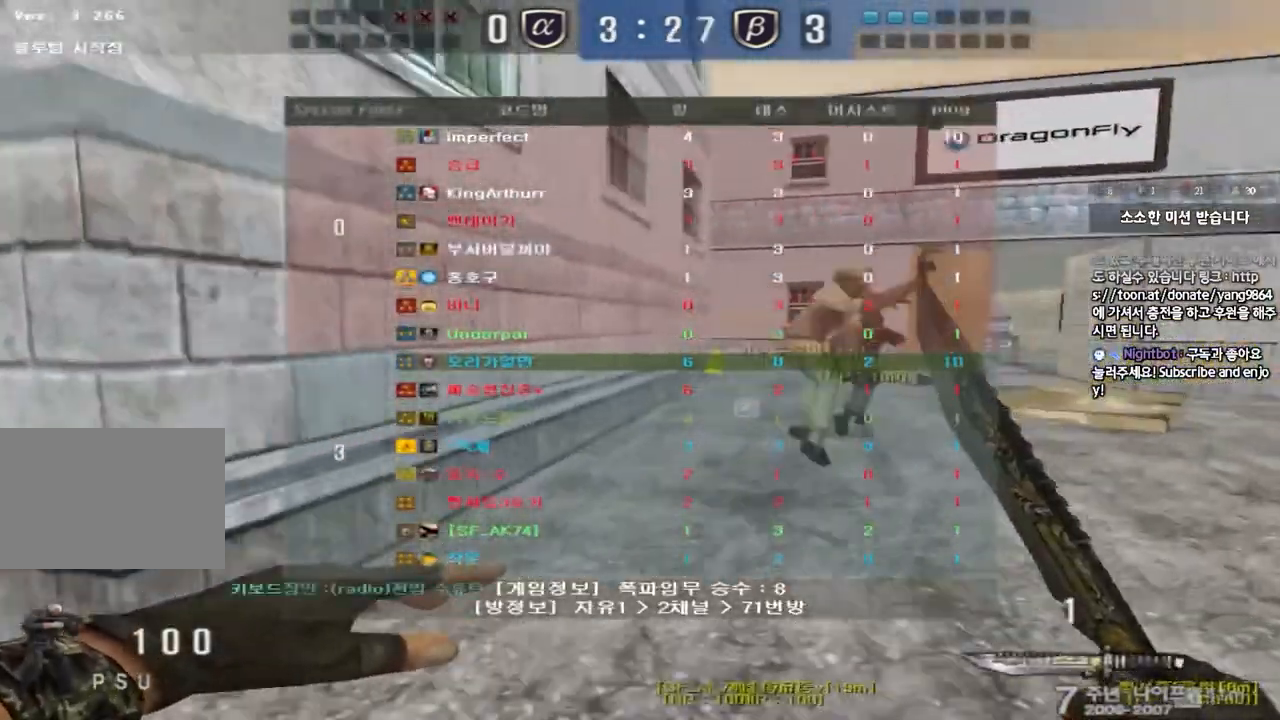
{"keys": ["d", "tab", "w"], "events": []}
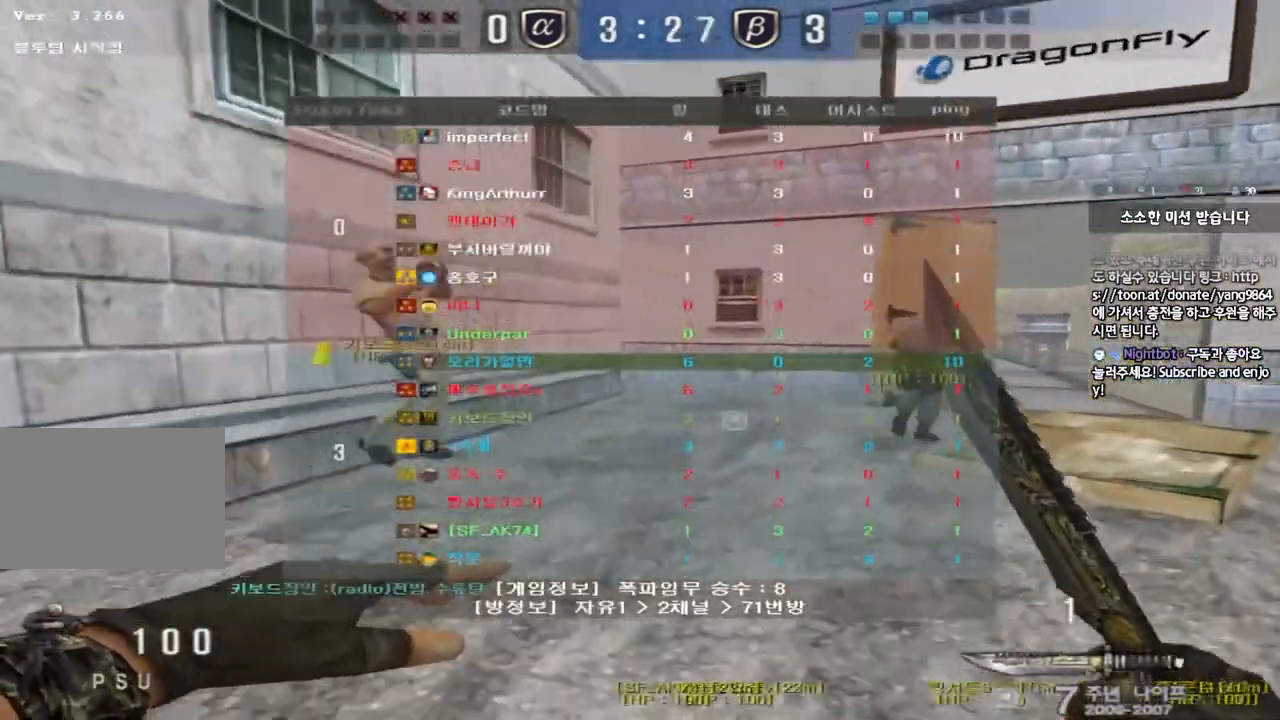
{"keys": ["d", "tab", "w"], "events": []}
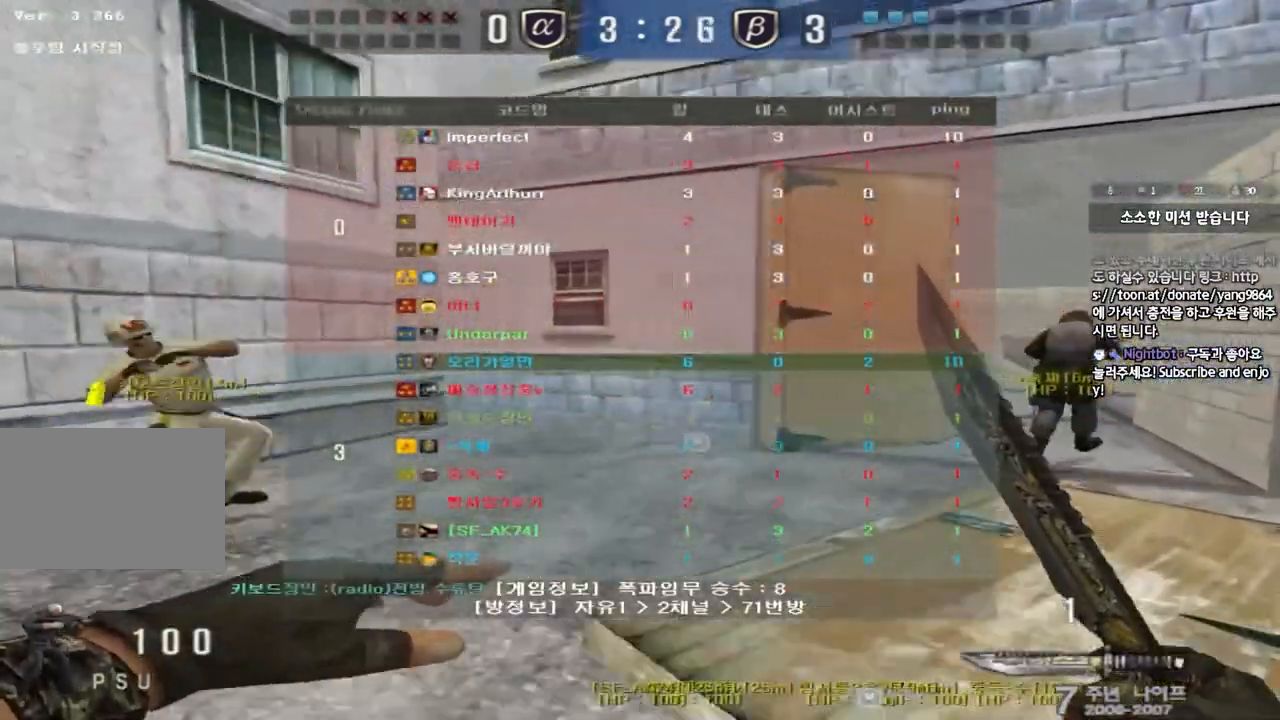
{"keys": ["d", "tab", "w"], "events": []}
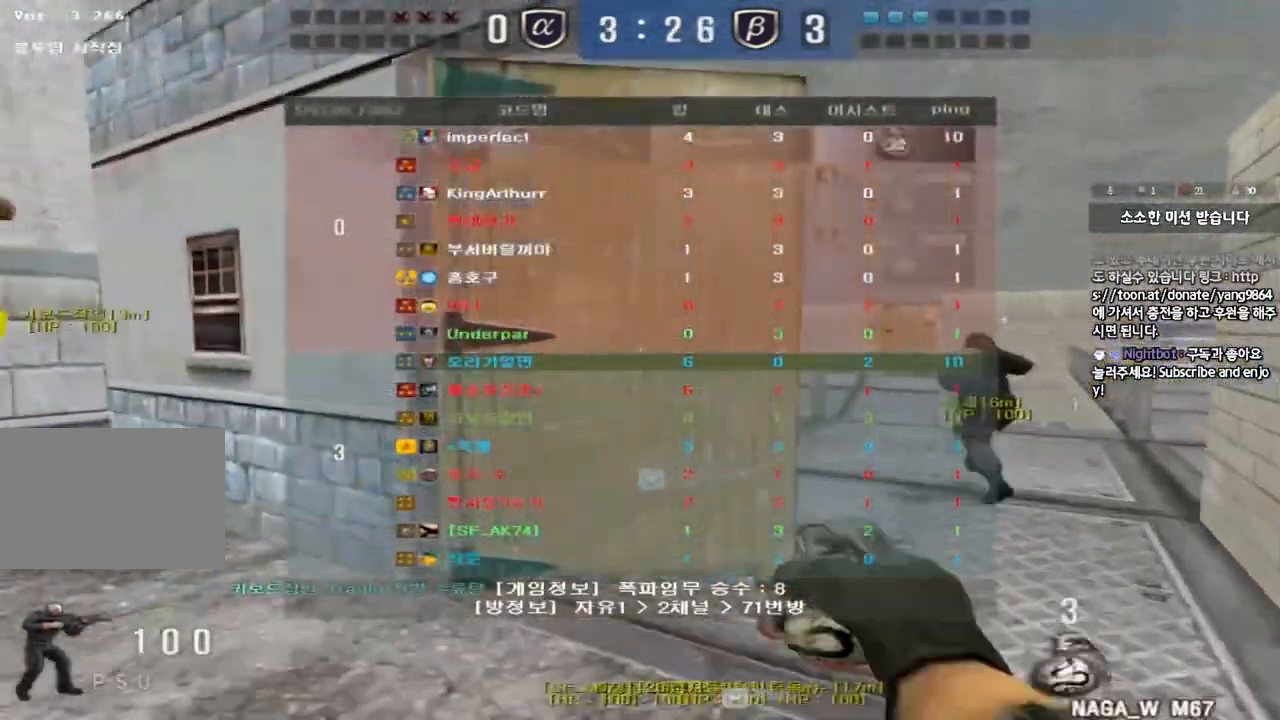
{"keys": ["d", "tab", "w"], "events": []}
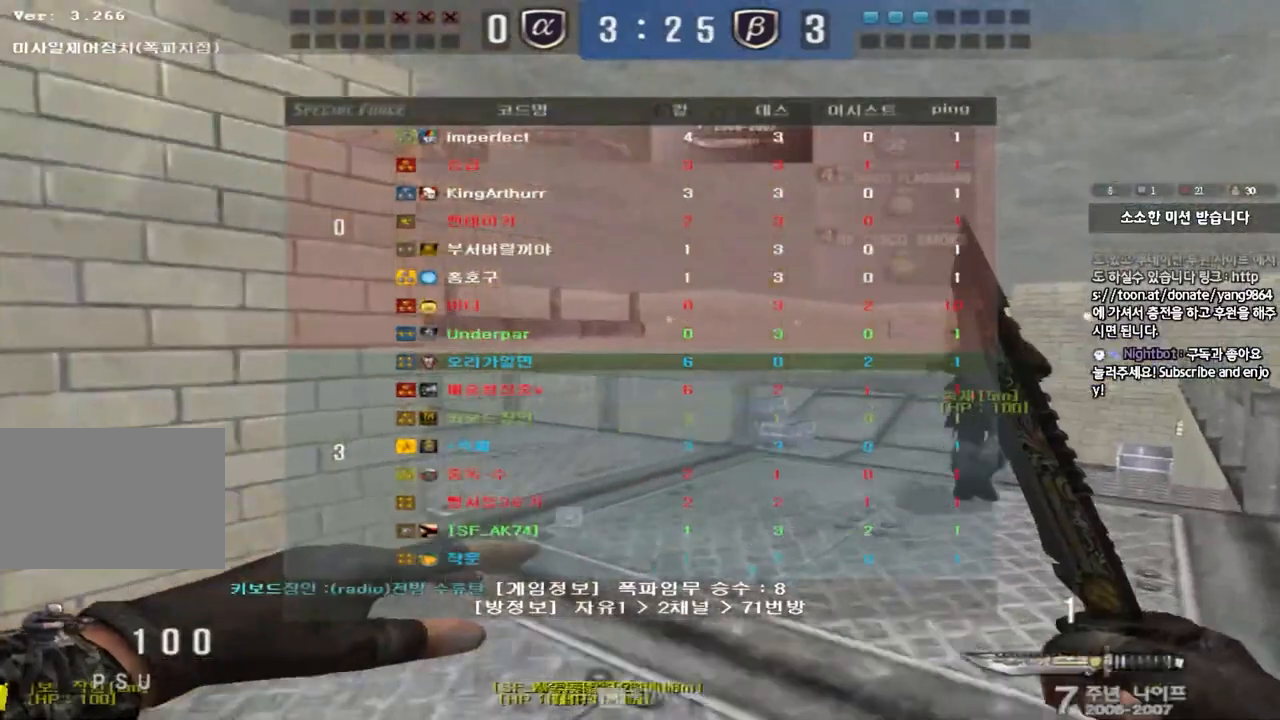
{"keys": ["d", "tab", "w"], "events": []}
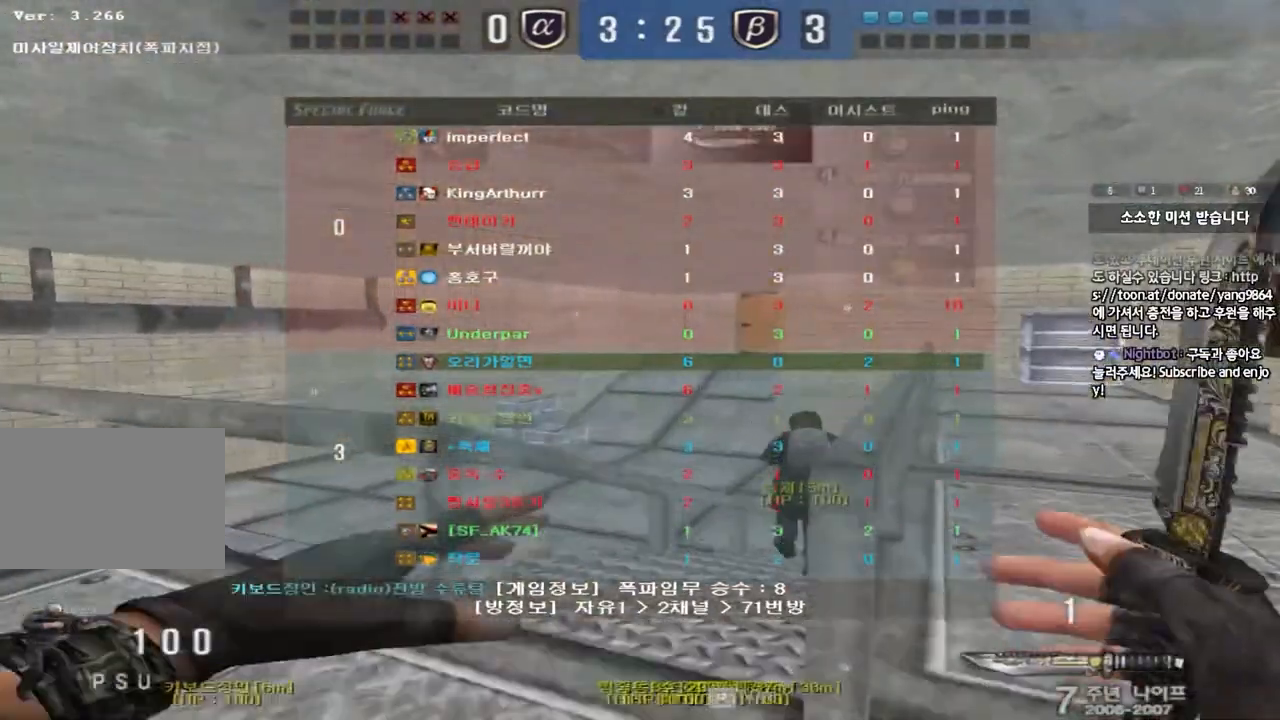
{"keys": ["a", "w"], "events": [[417, "d", "up"], [417, "tab", "up"], [500, "a", "down"]]}
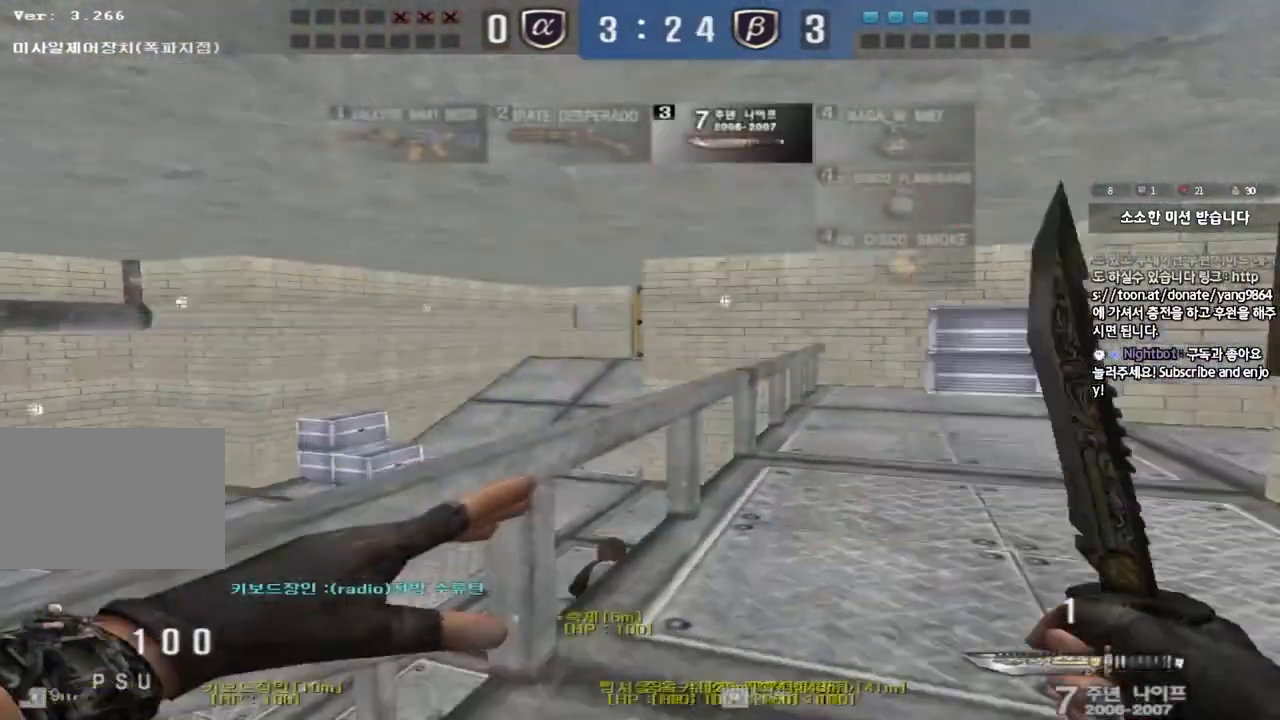
{"keys": ["a", "w"], "events": []}
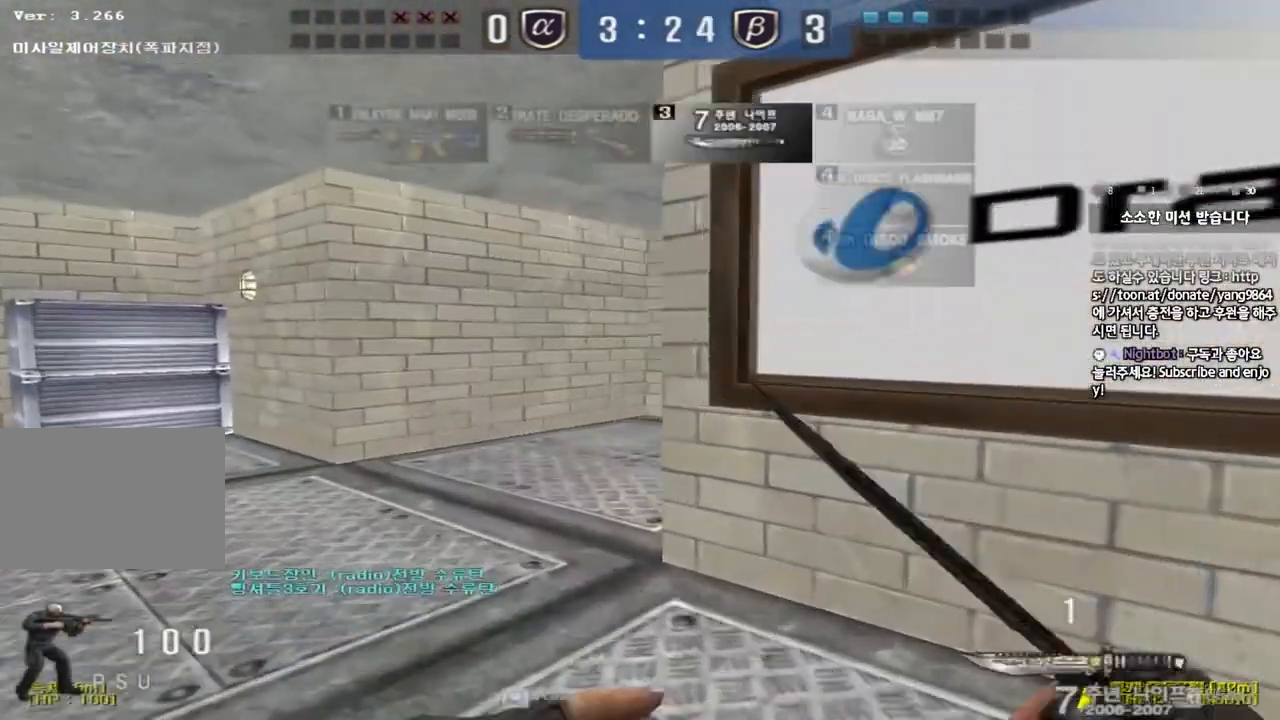
{"keys": ["a", "s", "shift"], "events": [[233, "shift", "down"], [233, "w", "up"], [250, "a", "up"], [317, "a", "down"], [333, "s", "down"]]}
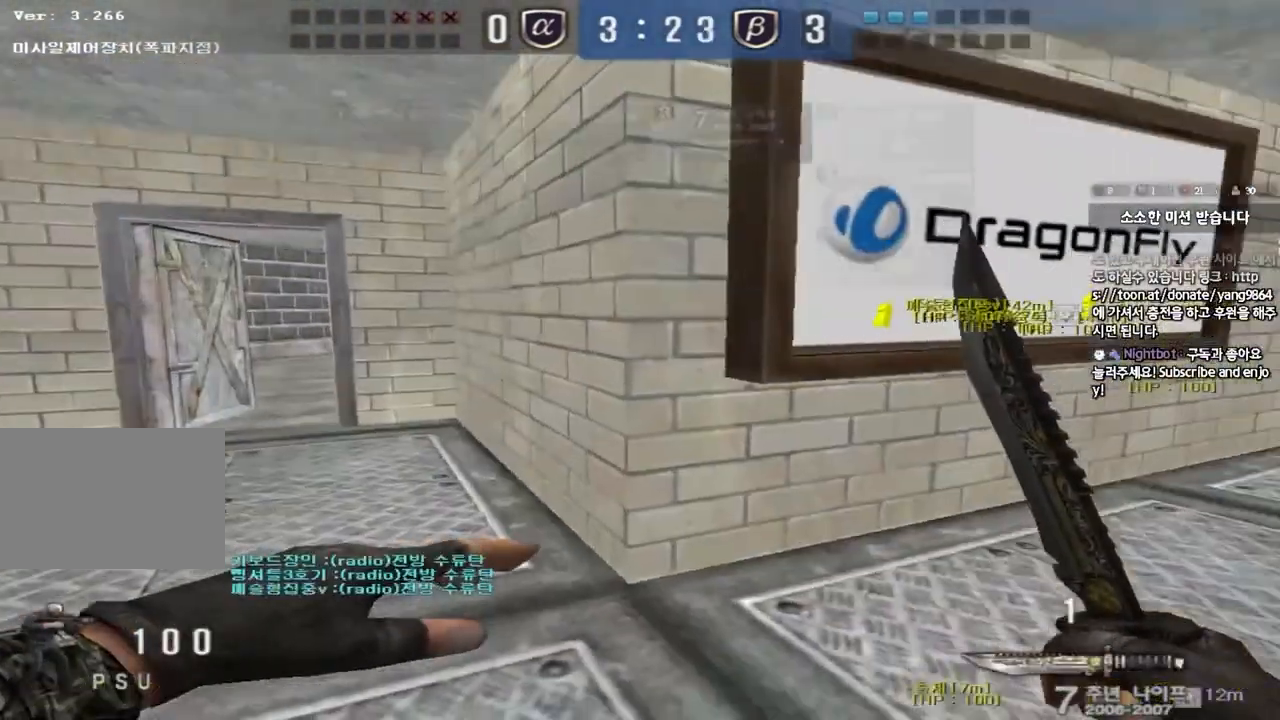
{"keys": ["a", "s", "shift"], "events": []}
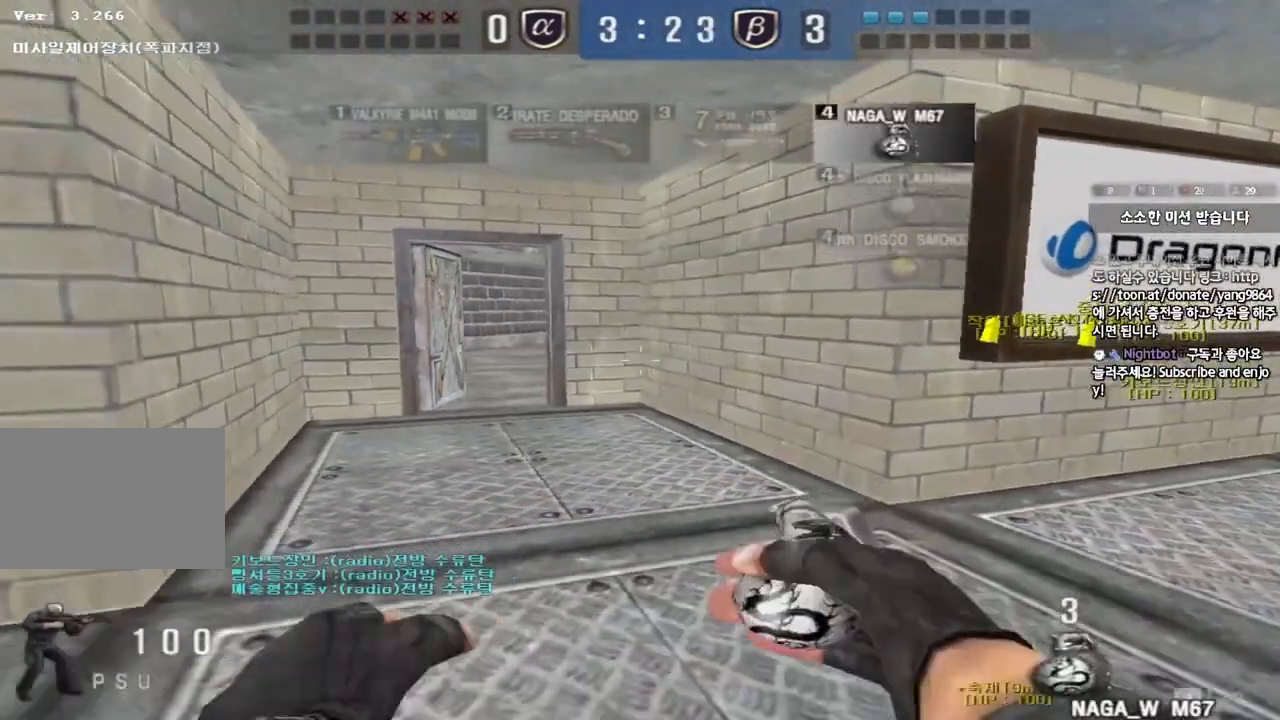
{"keys": ["a", "s", "shift"], "events": []}
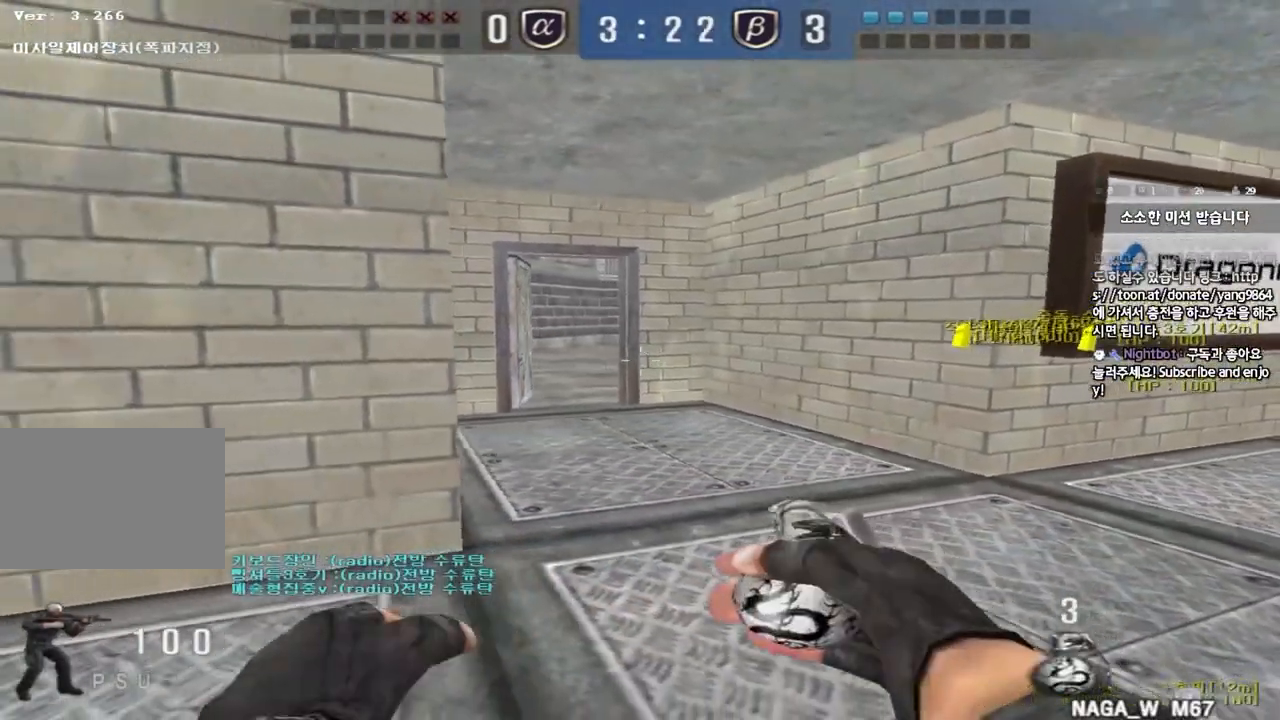
{"keys": ["a", "ctrl", "s"], "events": [[100, "shift", "up"], [133, "a", "up"], [133, "s", "up"], [183, "ctrl", "down"], [433, "a", "down"], [433, "s", "down"]]}
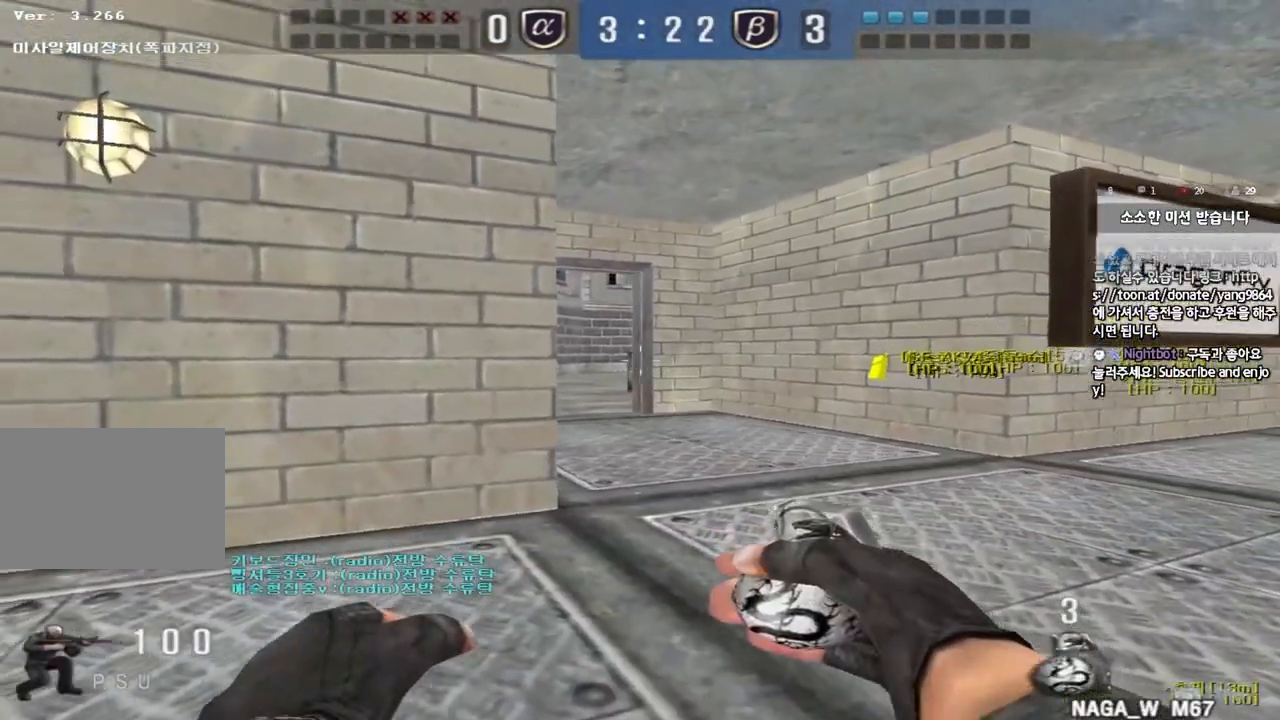
{"keys": ["a", "ctrl"], "events": [[117, "a", "up"], [117, "s", "up"], [433, "a", "down"]]}
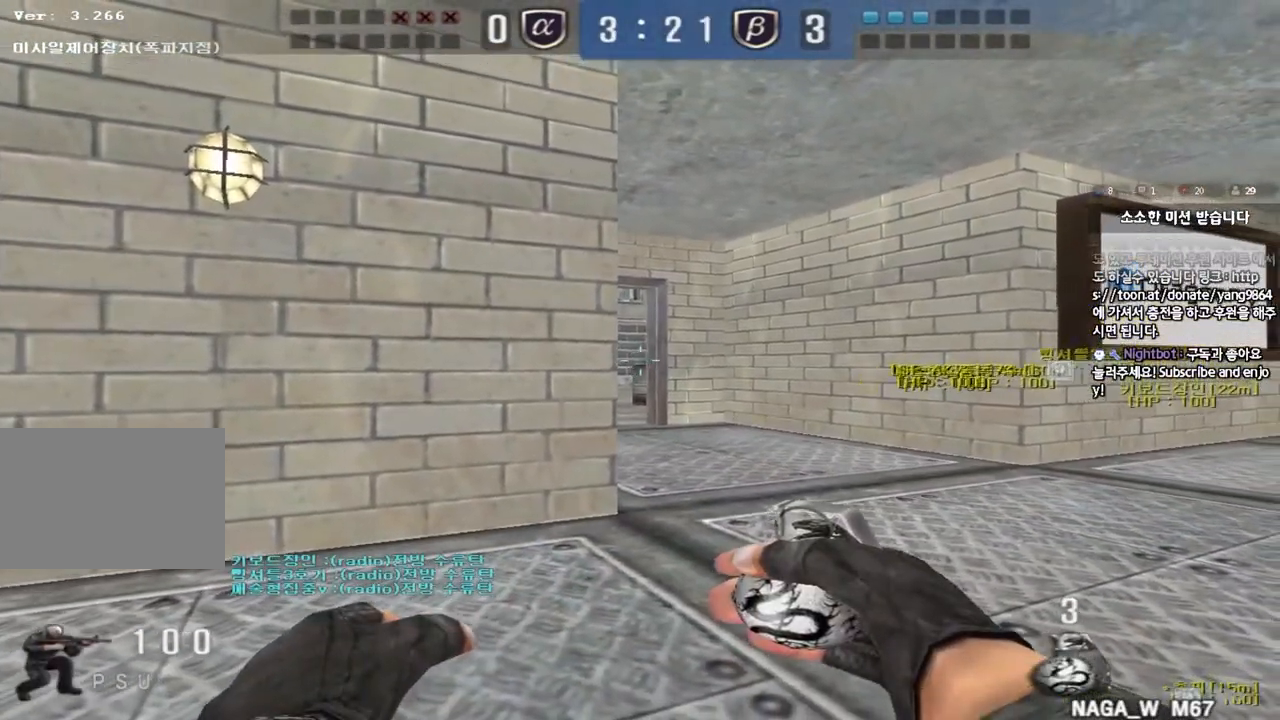
{"keys": ["ctrl"], "events": [[33, "a", "up"], [200, "a", "down"], [283, "a", "up"], [433, "a", "down"], [500, "a", "up"]]}